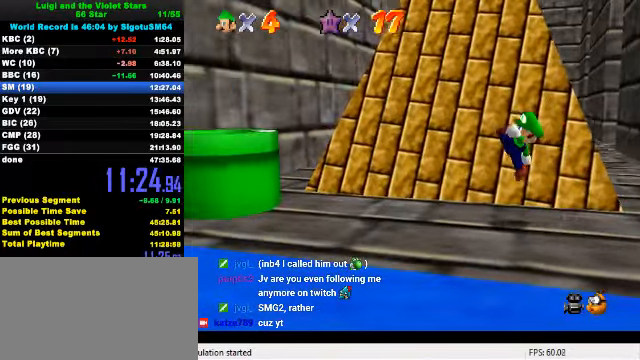
Gameplay with keyboard; each line is a JSON object with the keys held at the frame after it. "events" lists presses ("down") and releases ("up") of "a", "c", "ctrl", "d", "down", "left", "return", "right", "s", "shift", "up", "w", "x" and "y" between this image and that frame as [ms after this image, input, new state], when the widget could be followed in between. No other keys are recorded. Mouse input is not recorded.
{"keys": ["ctrl", "left"], "events": [[233, "shift", "down"], [433, "shift", "up"], [500, "ctrl", "down"]]}
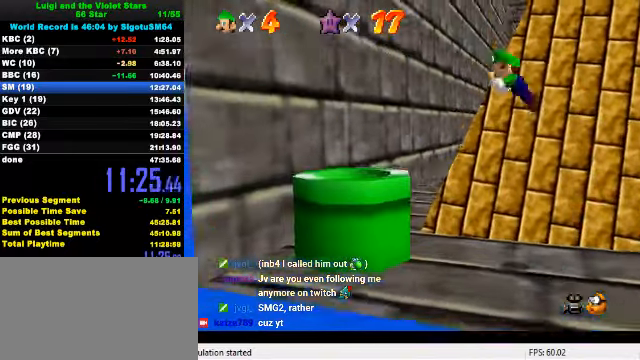
{"keys": ["ctrl", "right"], "events": [[166, "ctrl", "up"], [166, "right", "down"], [233, "left", "up"], [400, "ctrl", "down"]]}
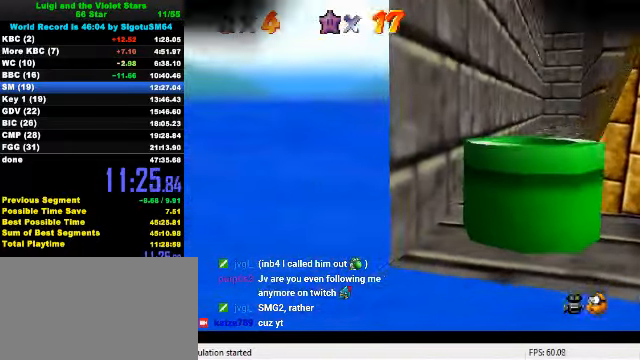
{"keys": [], "events": [[133, "ctrl", "up"], [266, "right", "up"]]}
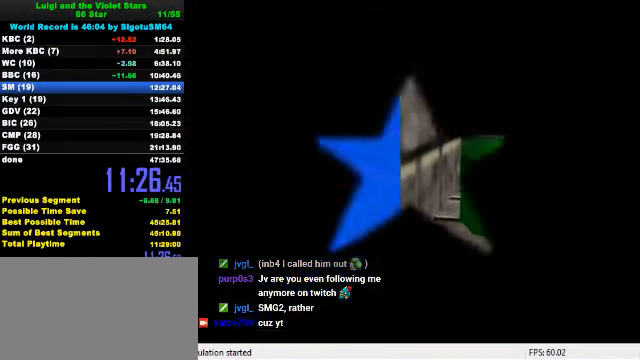
{"keys": [], "events": []}
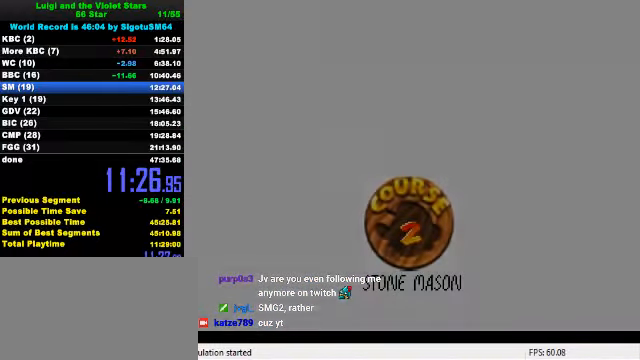
{"keys": [], "events": [[66, "ctrl", "down"], [66, "shift", "down"], [166, "ctrl", "up"], [166, "shift", "up"], [233, "ctrl", "down"], [233, "shift", "down"], [333, "ctrl", "up"], [333, "shift", "up"], [400, "ctrl", "down"], [400, "shift", "down"], [500, "ctrl", "up"], [500, "shift", "up"]]}
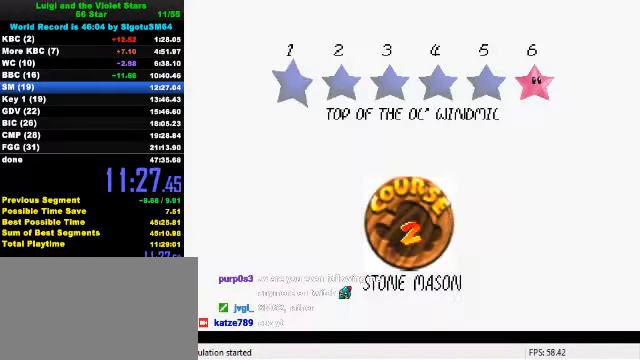
{"keys": [], "events": [[66, "ctrl", "down"], [66, "shift", "down"], [167, "ctrl", "up"], [167, "shift", "up"], [234, "ctrl", "down"], [234, "shift", "down"], [334, "ctrl", "up"], [334, "shift", "up"], [400, "ctrl", "down"], [400, "shift", "down"], [467, "ctrl", "up"], [467, "shift", "up"]]}
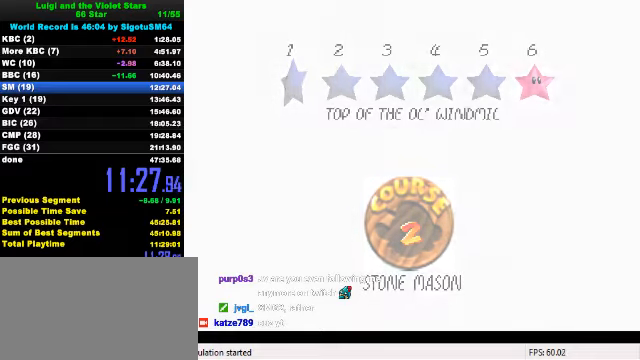
{"keys": ["left"], "events": [[34, "ctrl", "down"], [34, "shift", "down"], [200, "ctrl", "up"], [200, "shift", "up"], [434, "left", "down"]]}
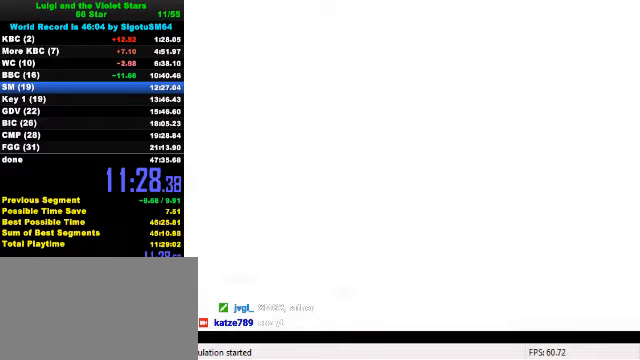
{"keys": ["left"], "events": [[200, "a", "down"], [267, "a", "up"], [334, "a", "down"], [434, "a", "up"]]}
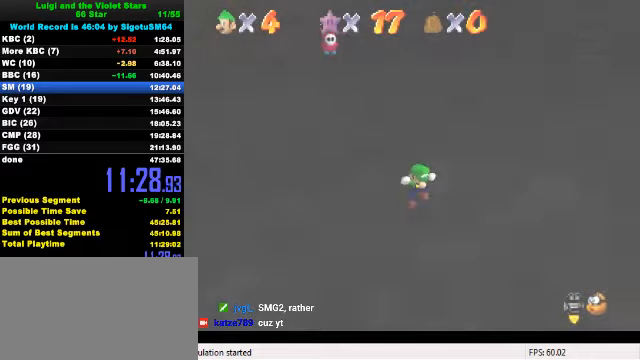
{"keys": ["left"], "events": []}
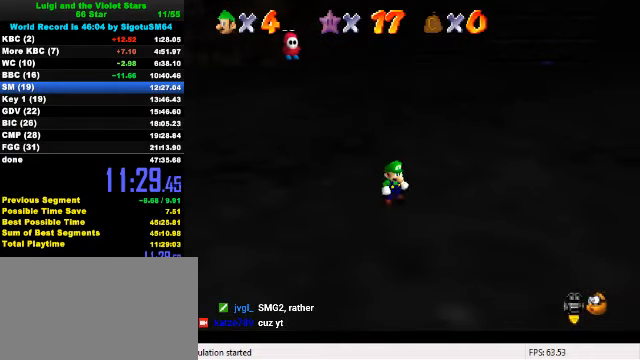
{"keys": ["left", "shift"], "events": [[267, "shift", "down"]]}
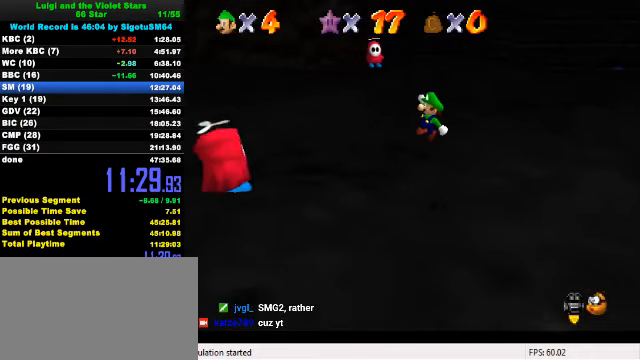
{"keys": ["left"], "events": [[234, "shift", "up"], [400, "ctrl", "down"], [500, "ctrl", "up"]]}
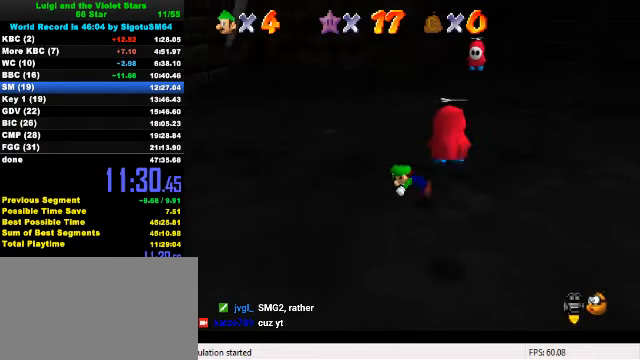
{"keys": ["left"], "events": [[34, "up", "down"], [67, "ctrl", "down"], [134, "shift", "down"], [267, "ctrl", "up"], [267, "shift", "up"], [467, "up", "up"]]}
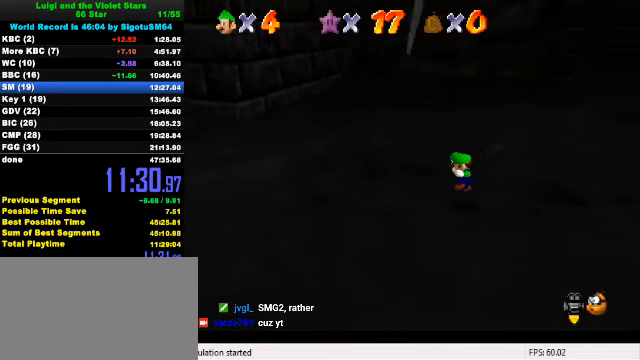
{"keys": ["right", "up"], "events": [[67, "down", "down"], [200, "down", "up"], [200, "right", "down"], [234, "left", "up"], [434, "up", "down"]]}
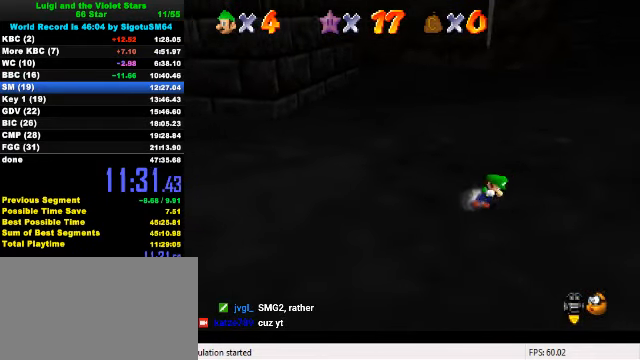
{"keys": ["left", "shift", "up"], "events": [[34, "right", "up"], [334, "shift", "down"], [467, "left", "down"]]}
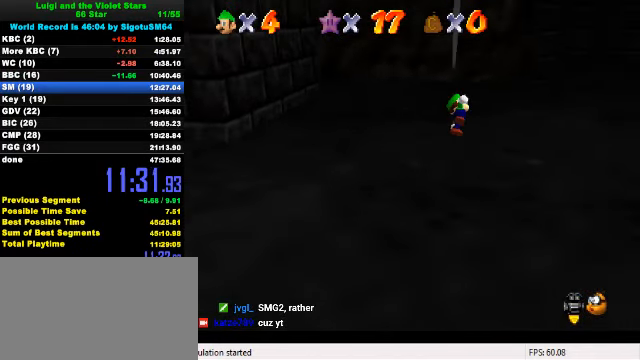
{"keys": ["shift", "up"], "events": [[134, "ctrl", "down"], [134, "left", "up"], [367, "ctrl", "up"], [367, "shift", "up"], [500, "shift", "down"]]}
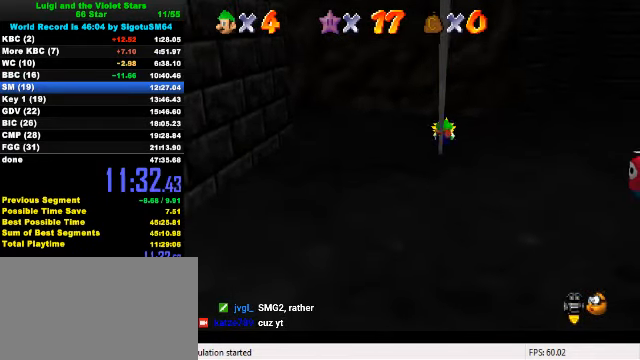
{"keys": ["up"], "events": [[167, "shift", "up"]]}
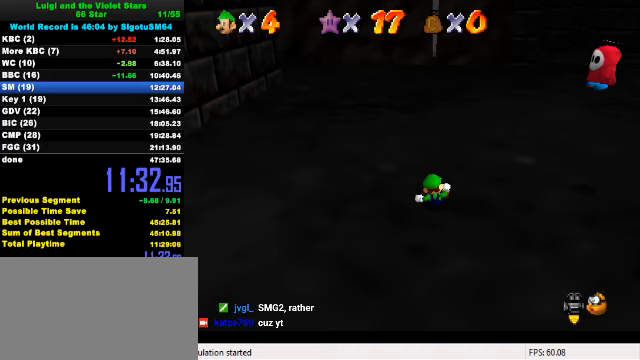
{"keys": ["up"], "events": [[233, "up", "up"], [400, "up", "down"]]}
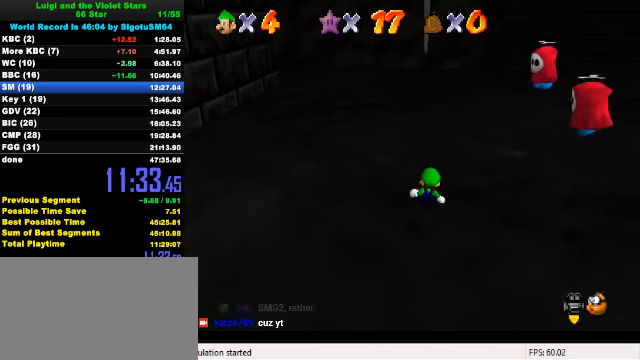
{"keys": ["left", "up"], "events": [[467, "left", "down"]]}
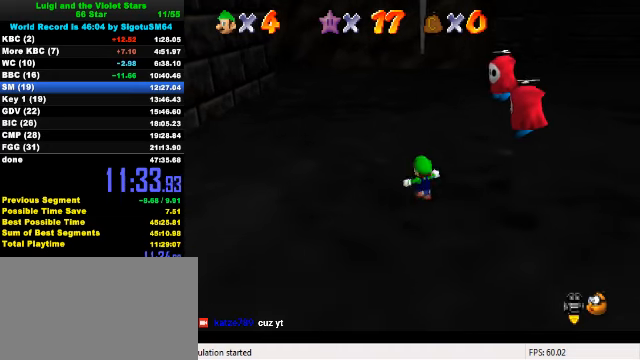
{"keys": ["right"], "events": [[133, "up", "up"], [367, "right", "down"], [467, "left", "up"]]}
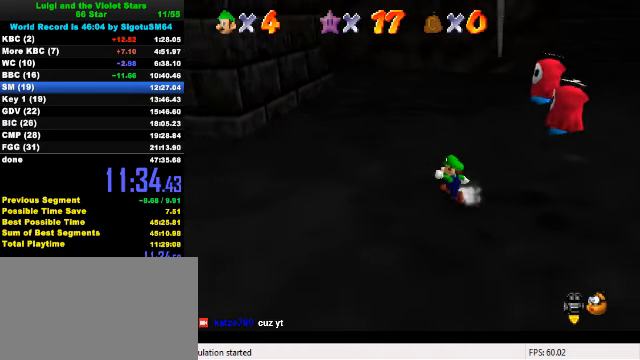
{"keys": ["right", "shift", "up"], "events": [[167, "up", "down"], [267, "right", "up"], [367, "shift", "down"], [433, "right", "down"]]}
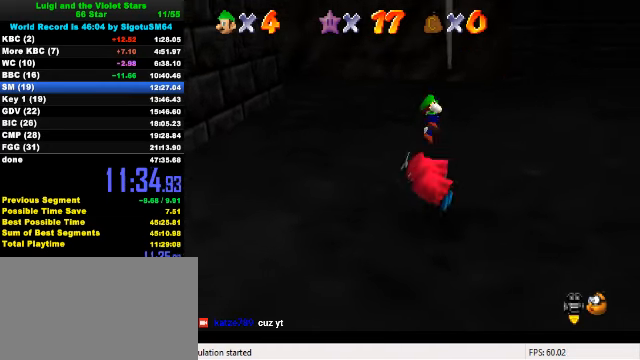
{"keys": ["shift", "up"], "events": [[300, "ctrl", "down"], [333, "right", "up"], [400, "shift", "up"], [433, "ctrl", "up"], [500, "shift", "down"]]}
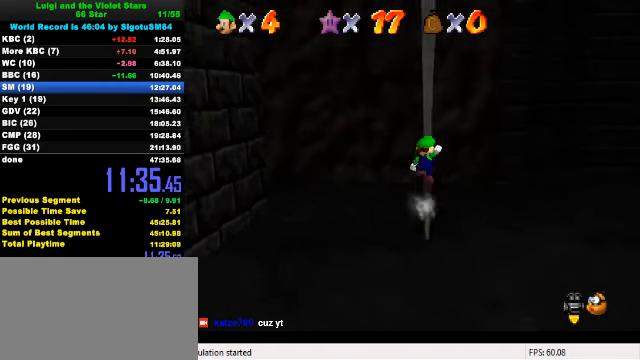
{"keys": ["up"], "events": [[133, "shift", "up"]]}
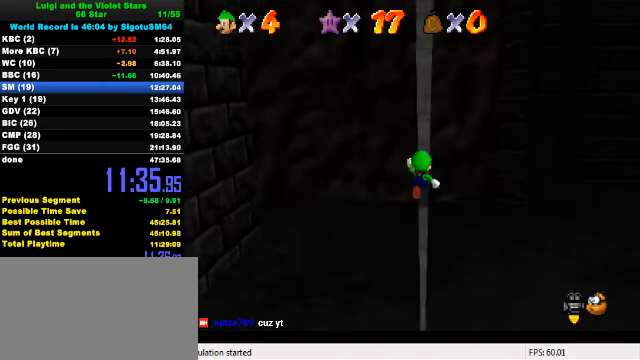
{"keys": ["shift", "up"], "events": [[67, "shift", "down"], [200, "ctrl", "down"], [200, "right", "down"], [300, "right", "up"], [367, "shift", "up"], [400, "ctrl", "up"], [500, "shift", "down"]]}
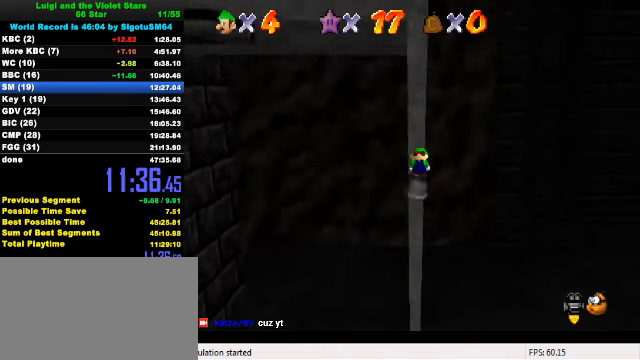
{"keys": ["up"], "events": [[133, "shift", "up"]]}
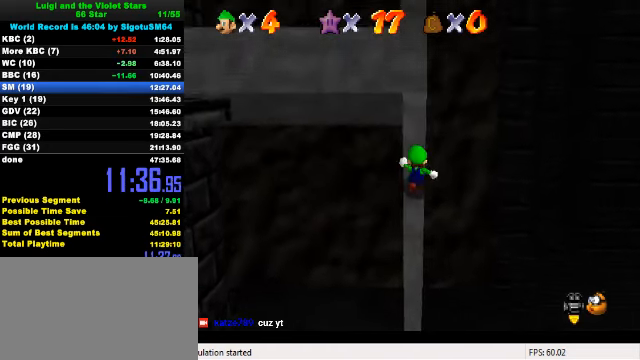
{"keys": ["ctrl", "left", "up"], "events": [[67, "left", "down"], [167, "shift", "down"], [233, "up", "up"], [333, "ctrl", "down"], [400, "up", "down"], [500, "shift", "up"]]}
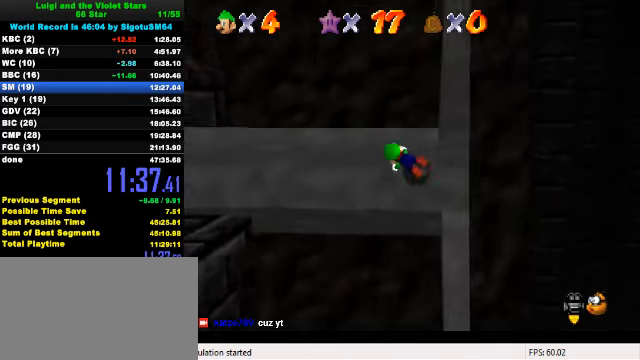
{"keys": ["a"], "events": [[33, "ctrl", "up"], [67, "shift", "down"], [200, "left", "up"], [200, "shift", "up"], [200, "up", "up"], [300, "a", "down"], [400, "a", "up"], [467, "a", "down"]]}
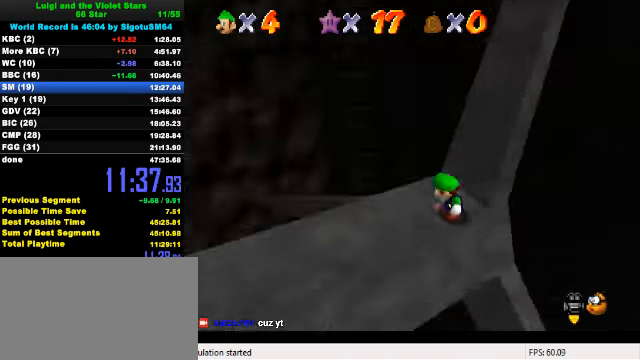
{"keys": [], "events": [[33, "left", "down"], [67, "a", "up"], [133, "a", "down"], [133, "up", "down"], [233, "a", "up"], [267, "up", "up"], [300, "a", "down"], [400, "a", "up"], [433, "left", "up"]]}
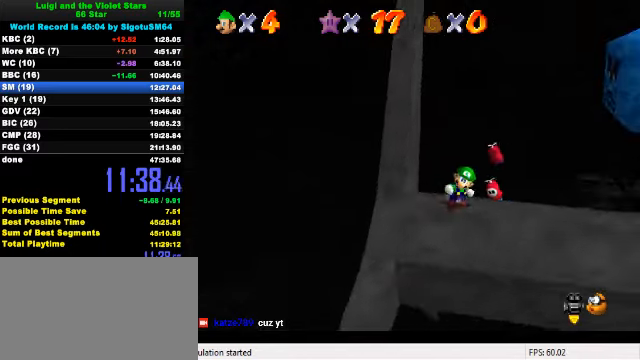
{"keys": ["left"], "events": [[66, "left", "down"], [233, "down", "down"], [400, "down", "up"]]}
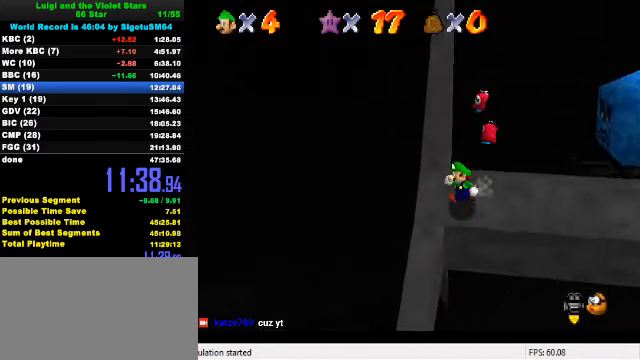
{"keys": ["left", "up"], "events": [[66, "up", "down"], [200, "left", "up"], [466, "left", "down"]]}
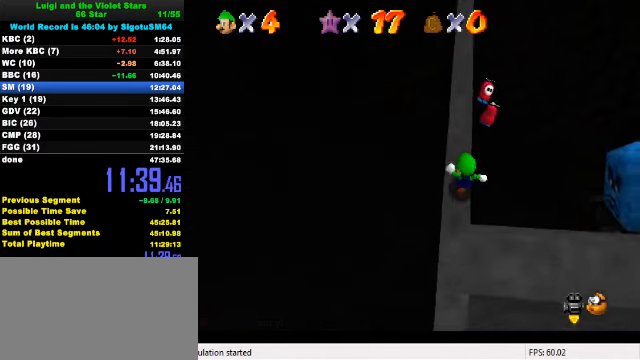
{"keys": ["up"], "events": [[100, "left", "up"]]}